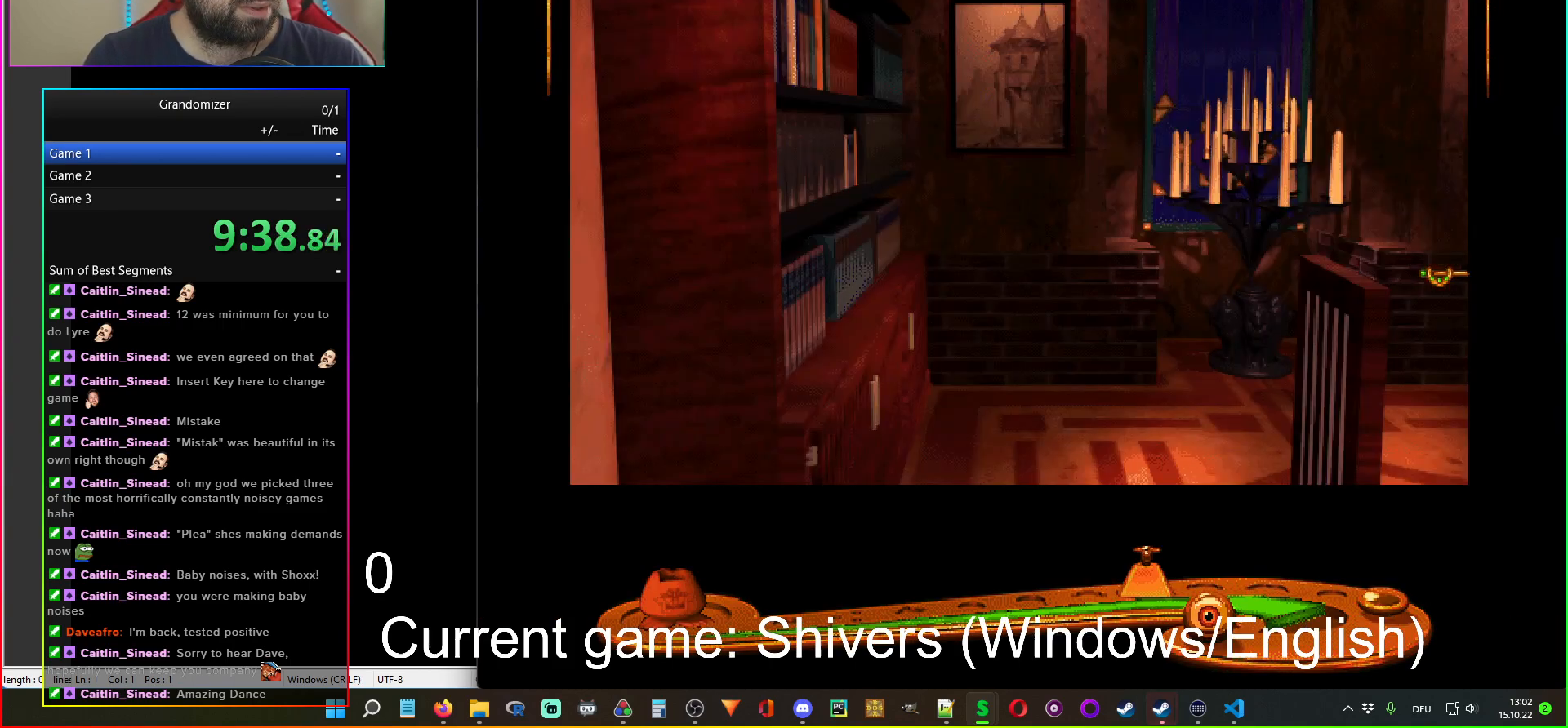
Gameplay with keyboard and mouse; each line is a JSON object with the keys and mouse buttons held at the frame after it. "events" lists presses ("down") and releases ("up") of "mouse_left", "mouse_wheel" and "mouse_right" between this image and that frame as [ms after this image, input, new state], when the widget could be followed in between. "mouse_left", "mouse_wheel", "mouse_right" = the "left", "wheel", "right" buttons of the "mouse" list. No other keys are recorded. "wheel" means that the mouse wheel is clicked or scrolled. Mouse movement is not recorded.
{"keys": [], "mouse": [], "events": [[283, "mouse_left", "down"], [350, "mouse_left", "up"]]}
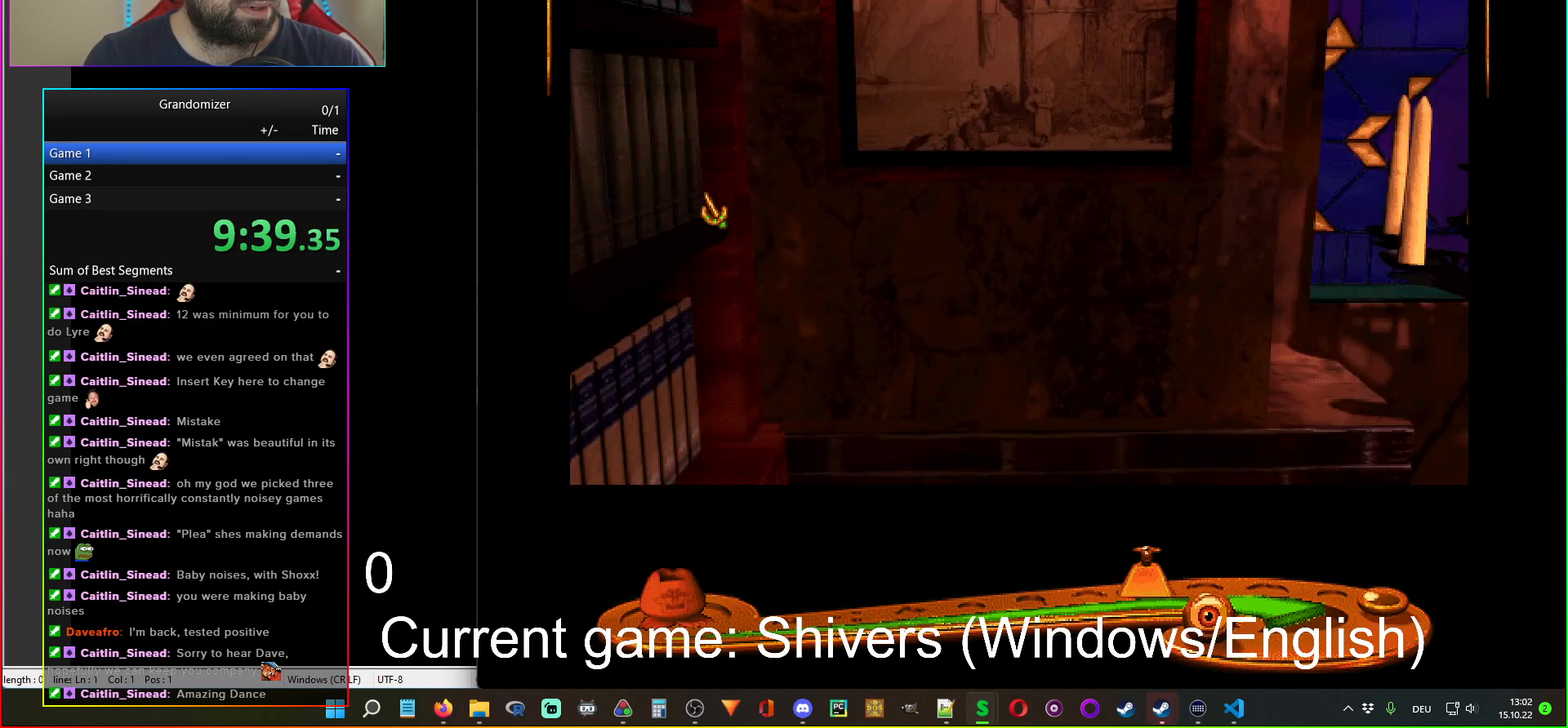
{"keys": [], "mouse": [], "events": [[250, "mouse_left", "down"], [283, "mouse_left", "up"]]}
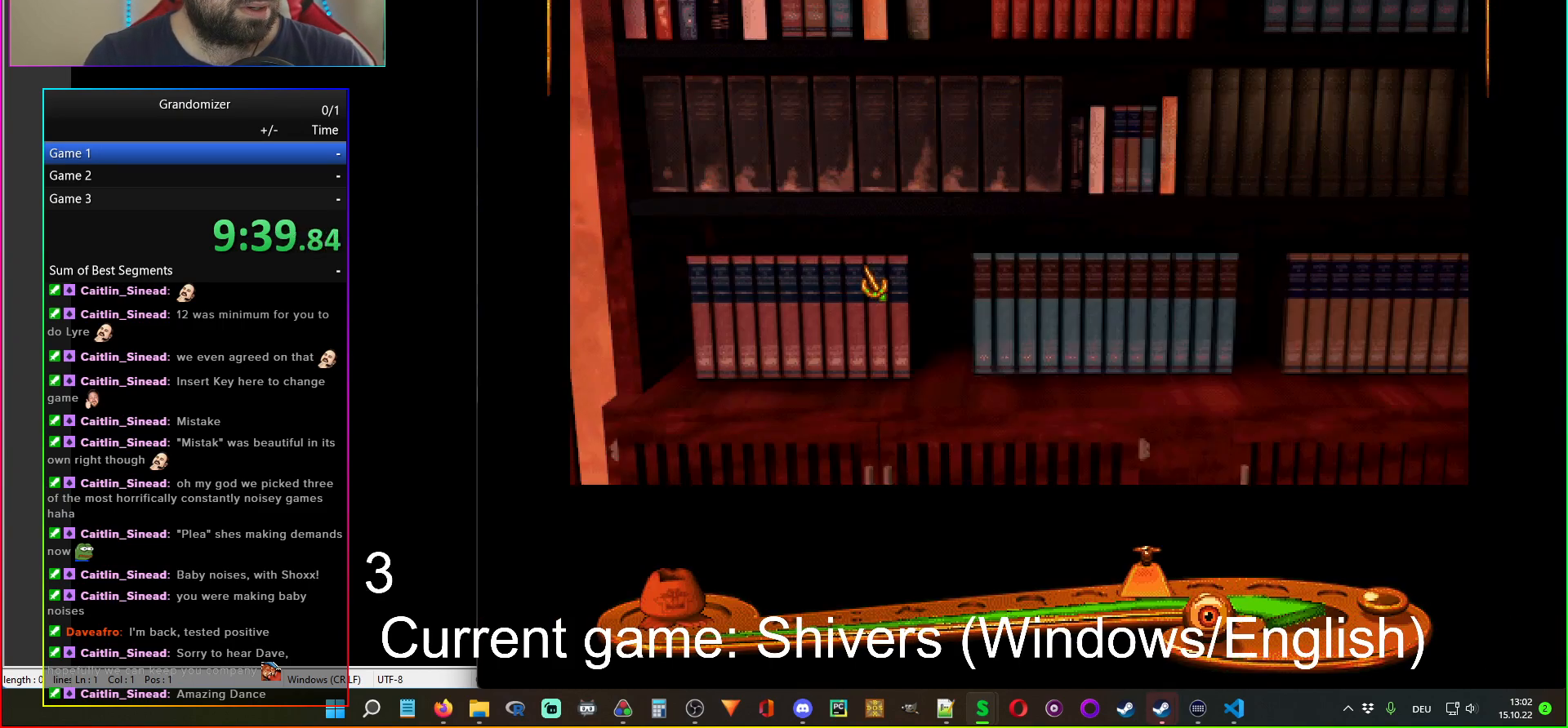
{"keys": [], "mouse": [], "events": []}
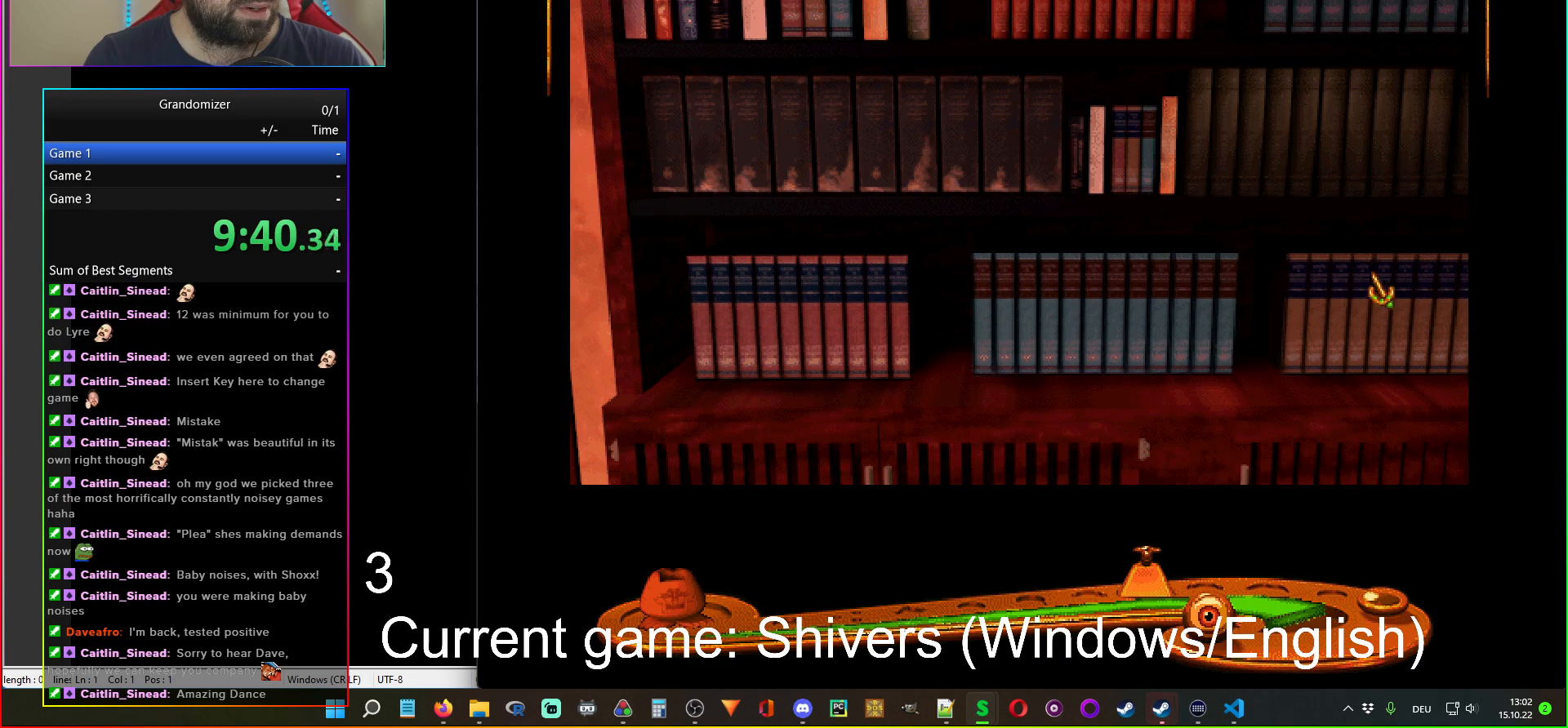
{"keys": [], "mouse": [], "events": [[67, "mouse_left", "down"], [183, "mouse_left", "up"]]}
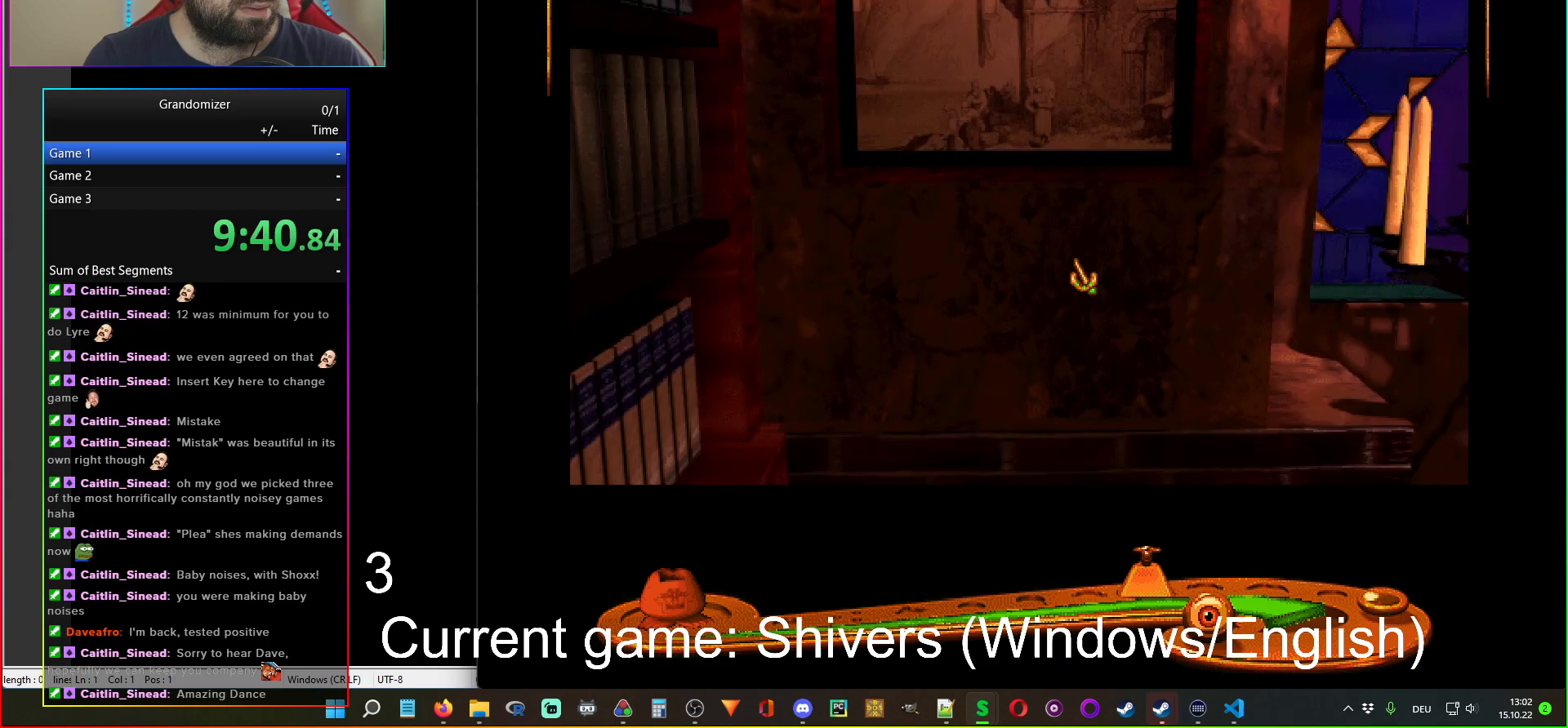
{"keys": [], "mouse": ["left"], "events": [[333, "mouse_left", "down"], [417, "mouse_left", "up"], [483, "mouse_left", "down"]]}
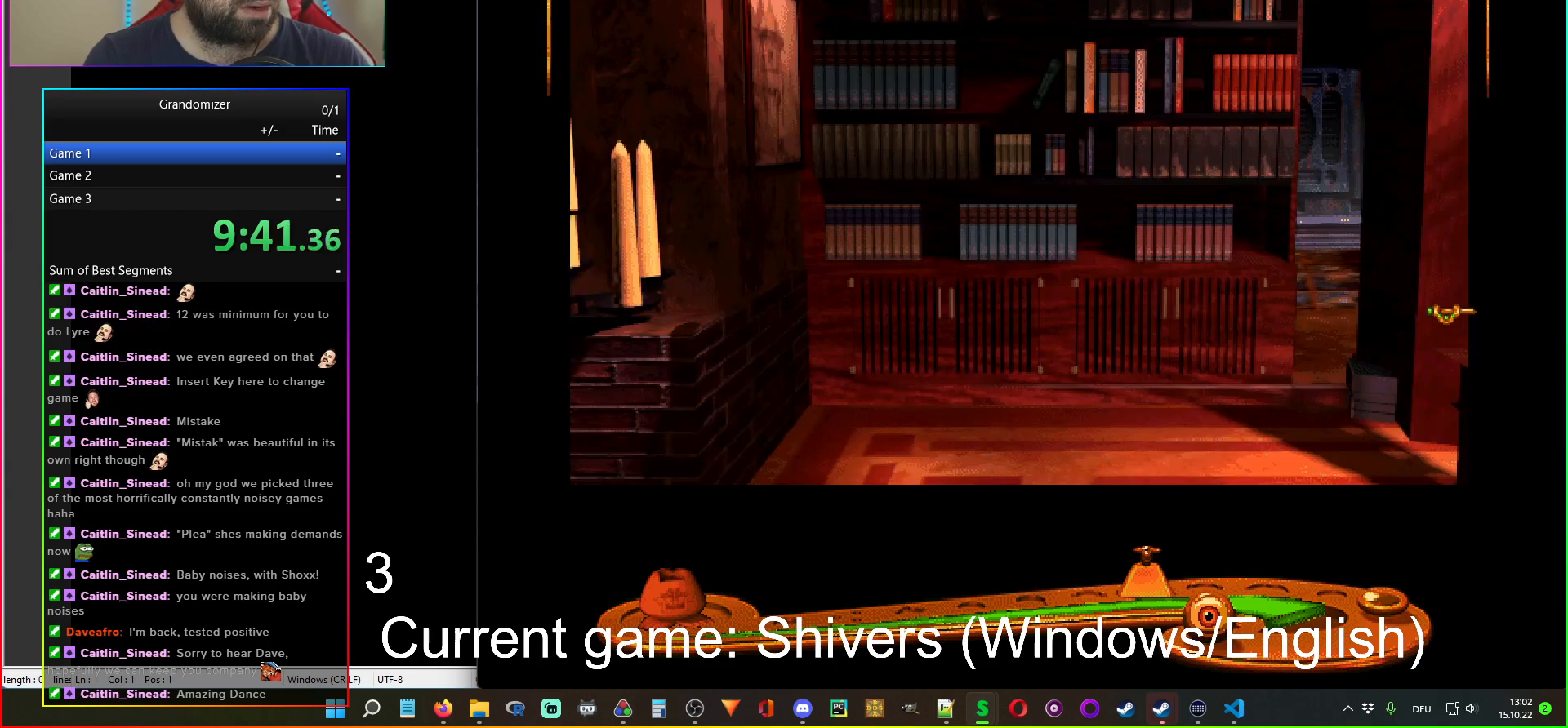
{"keys": [], "mouse": [], "events": [[67, "mouse_left", "up"], [433, "mouse_left", "down"], [483, "mouse_left", "up"]]}
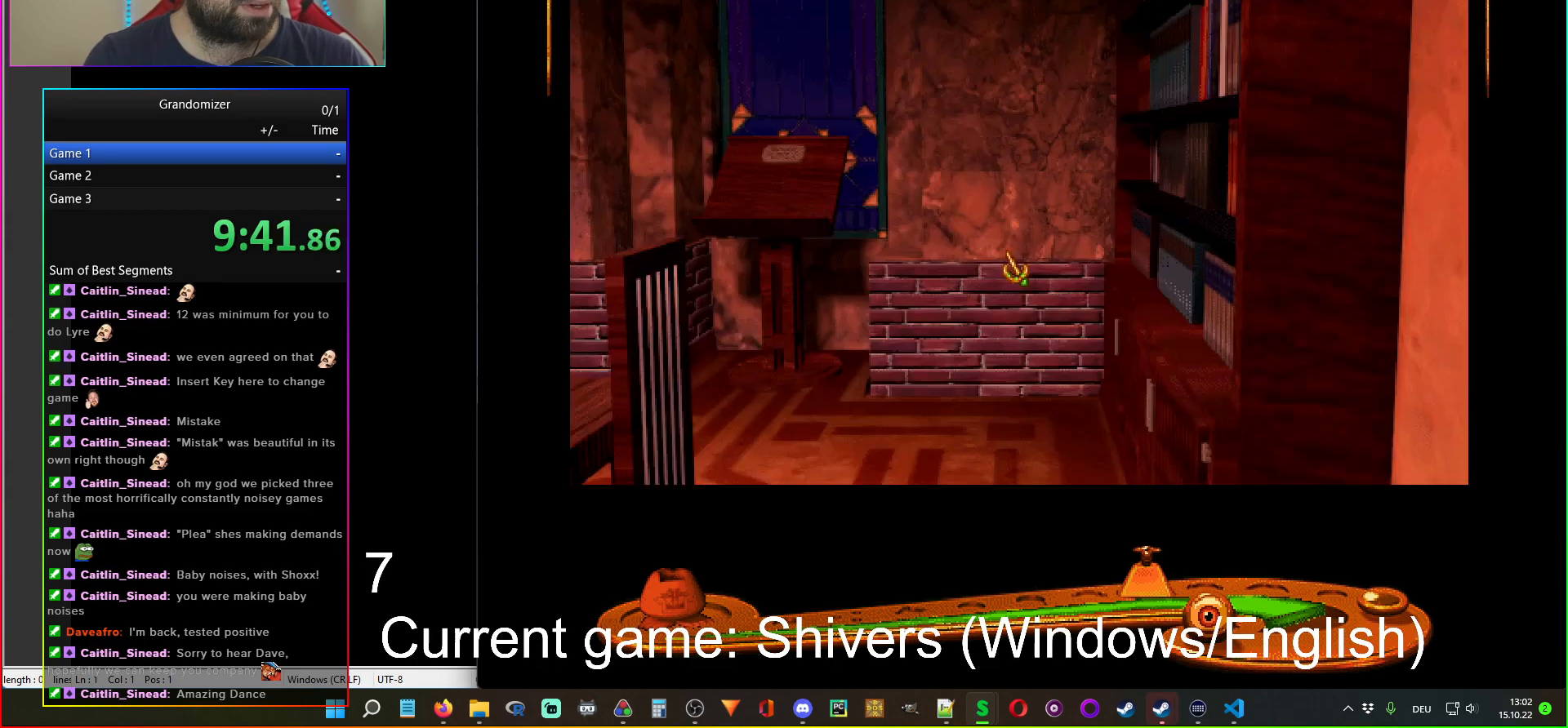
{"keys": [], "mouse": [], "events": [[50, "mouse_left", "down"], [117, "mouse_left", "up"]]}
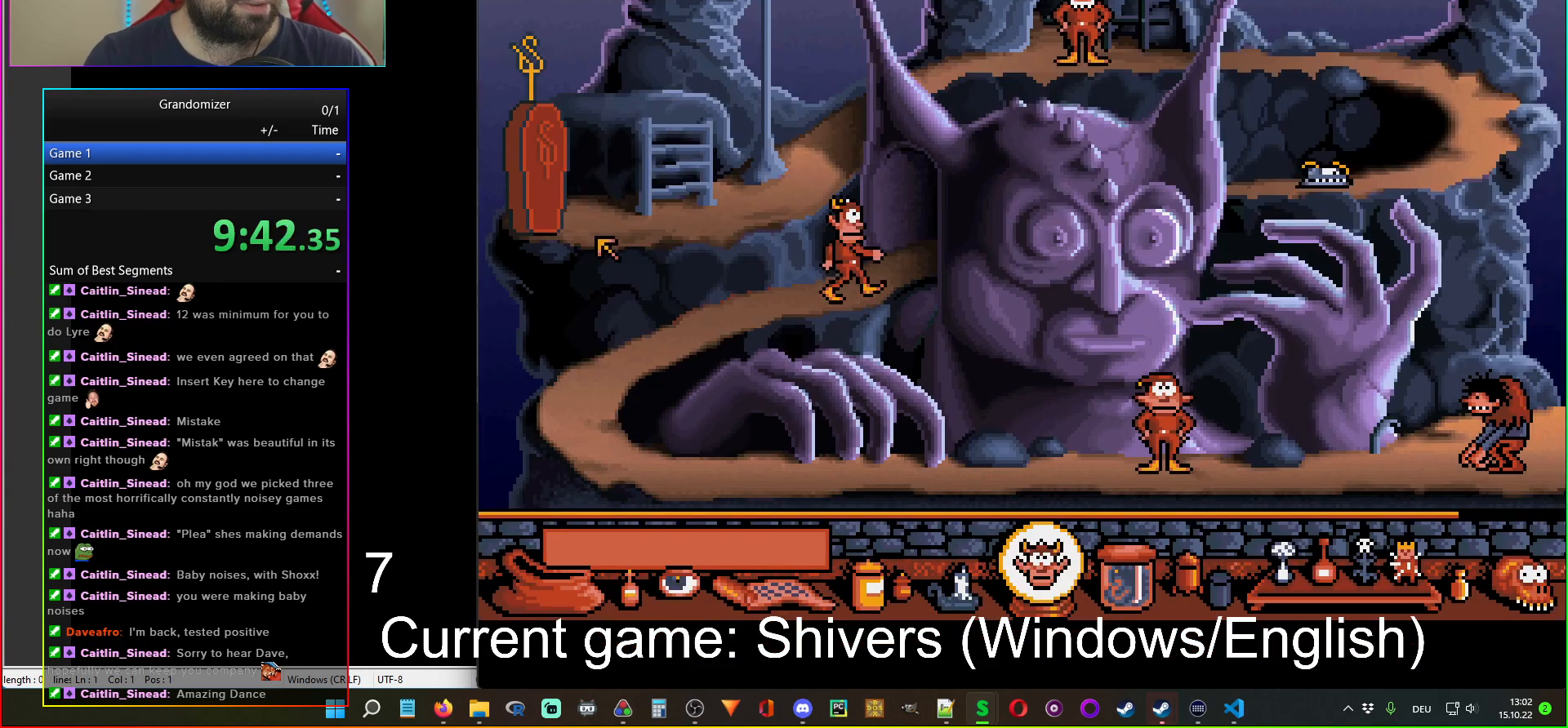
{"keys": [], "mouse": [], "events": [[233, "mouse_left", "down"], [333, "mouse_left", "up"]]}
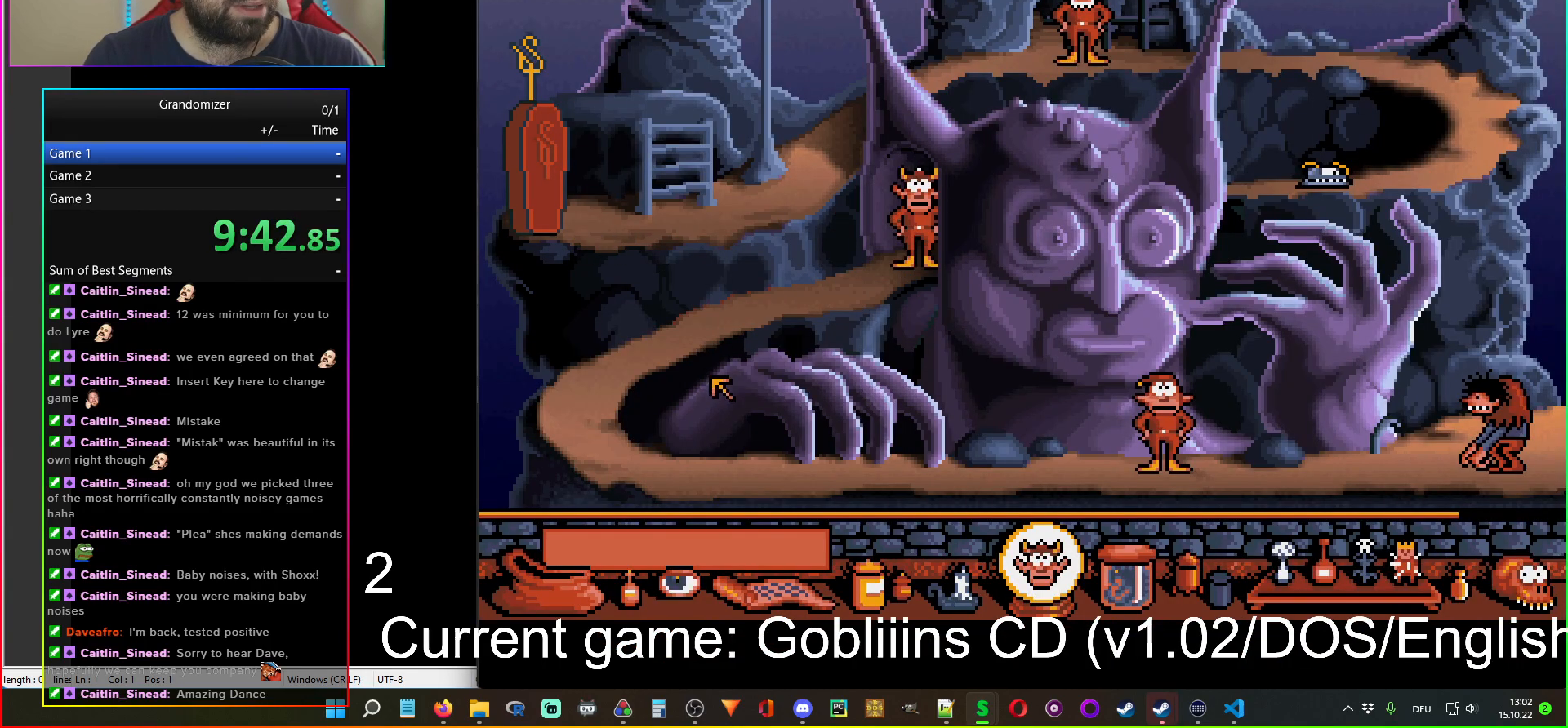
{"keys": [], "mouse": ["left"], "events": [[450, "mouse_left", "down"]]}
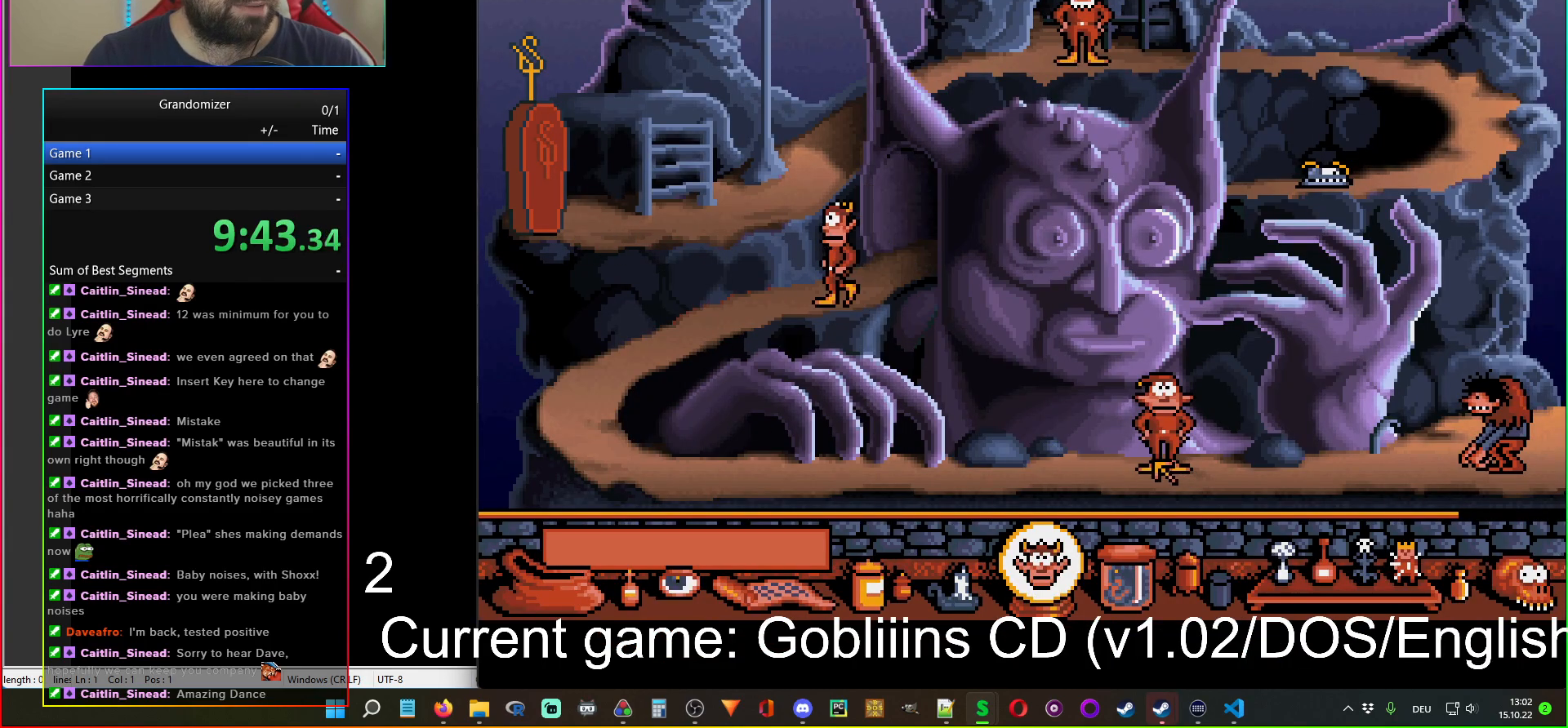
{"keys": [], "mouse": [], "events": [[50, "mouse_left", "up"]]}